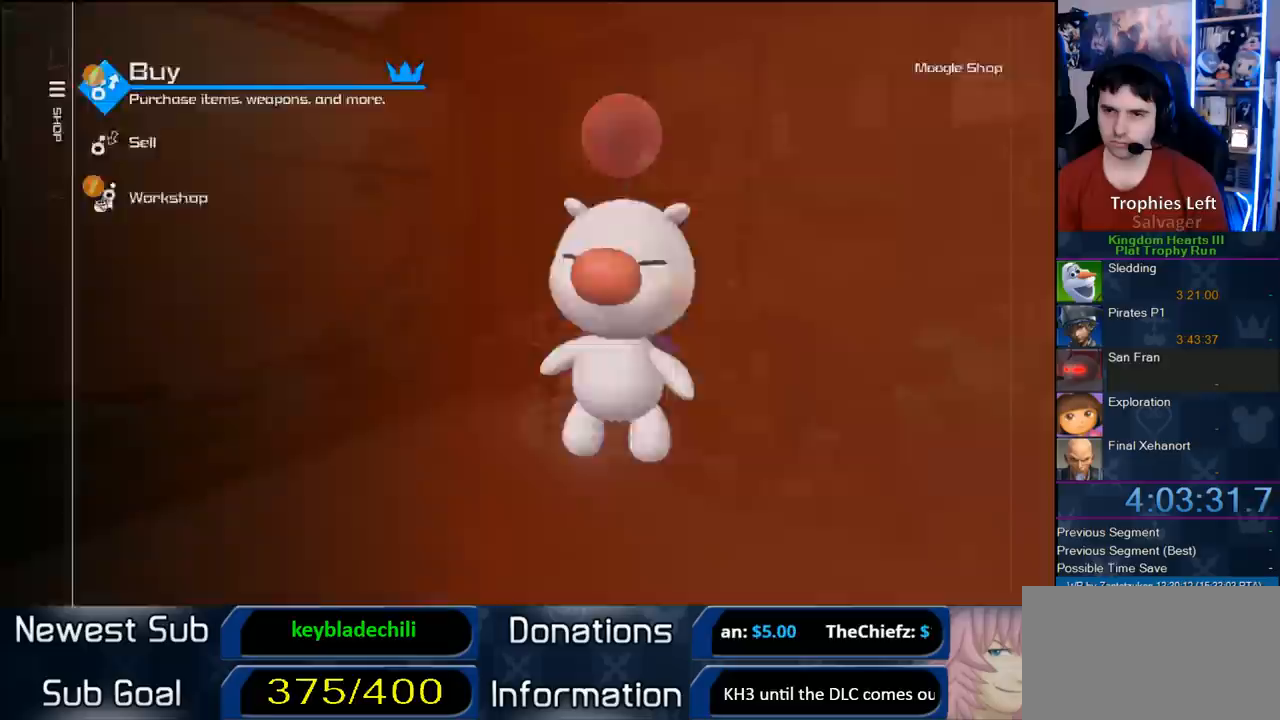
Gameplay with a controller (PlayStation layout); each line is a JSON object with the inputs held at the frame after it. "button_events" lists button changes between this image and that frame as [ms after this image, input, new state], when the widget could be followed in between (sticks are given only as held states). Not read: L2 L3 R2 R3.
{"buttons": [], "left_stick": "down-left", "right_stick": "right", "button_events": [[83, "CROSS", "up"]]}
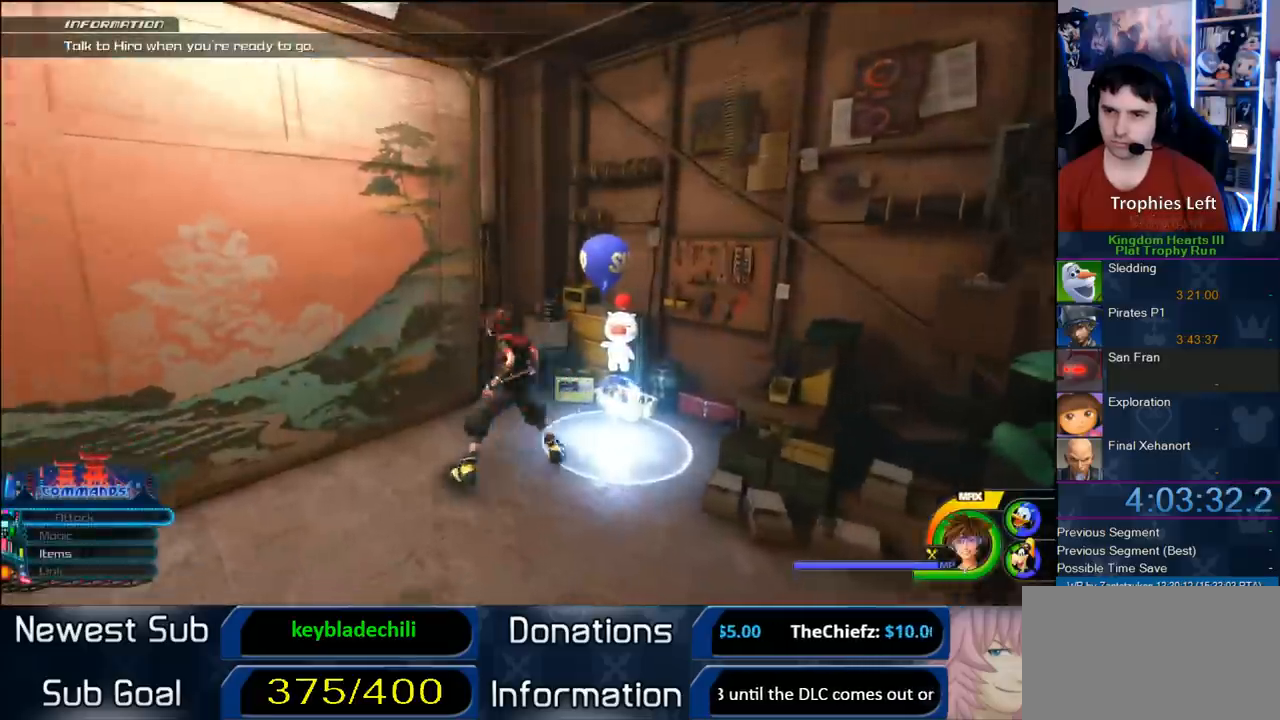
{"buttons": [], "left_stick": "up-left", "right_stick": "center", "button_events": []}
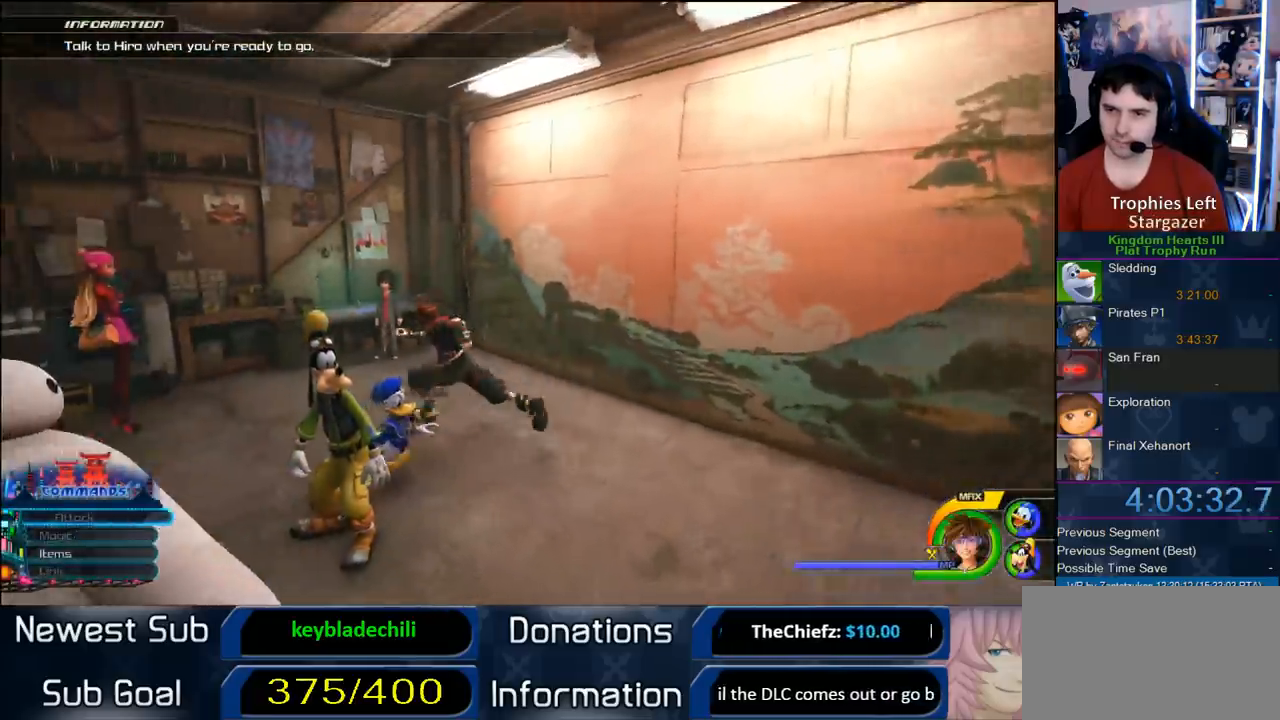
{"buttons": [], "left_stick": "up-right", "right_stick": "center", "button_events": []}
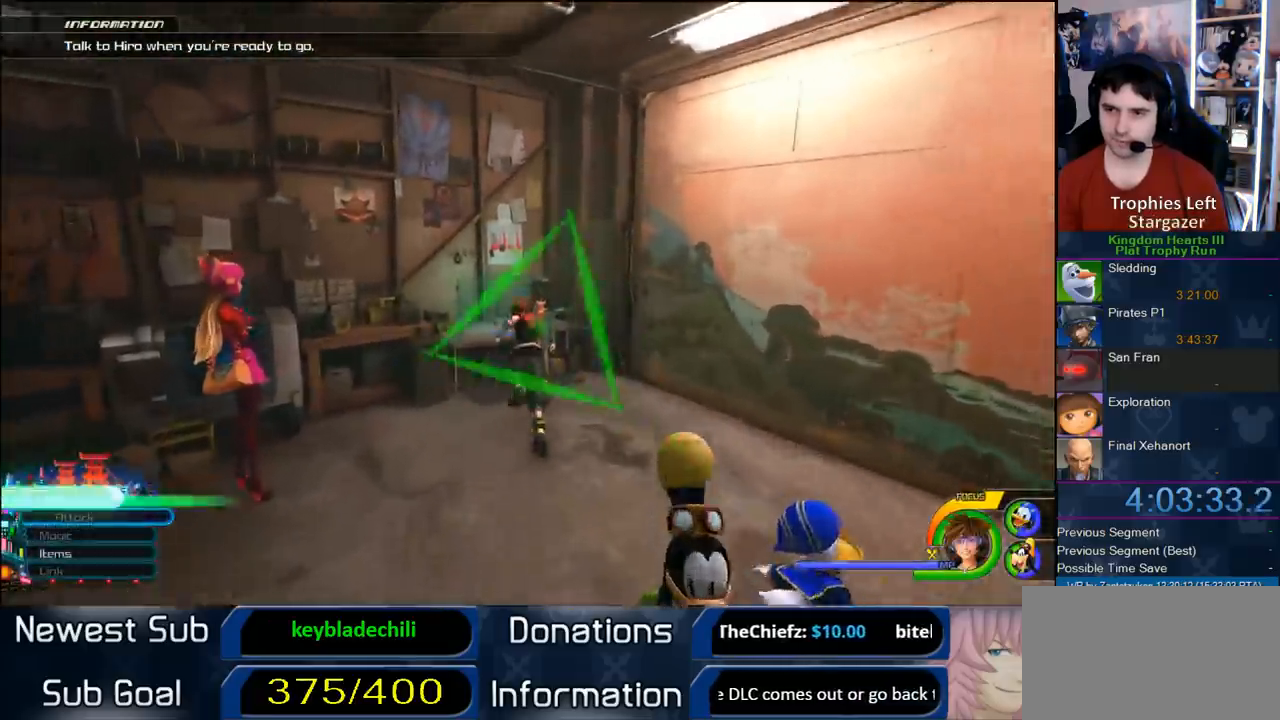
{"buttons": [], "left_stick": "center", "right_stick": "center", "button_events": [[67, "TRIANGLE", "down"], [167, "TRIANGLE", "up"]]}
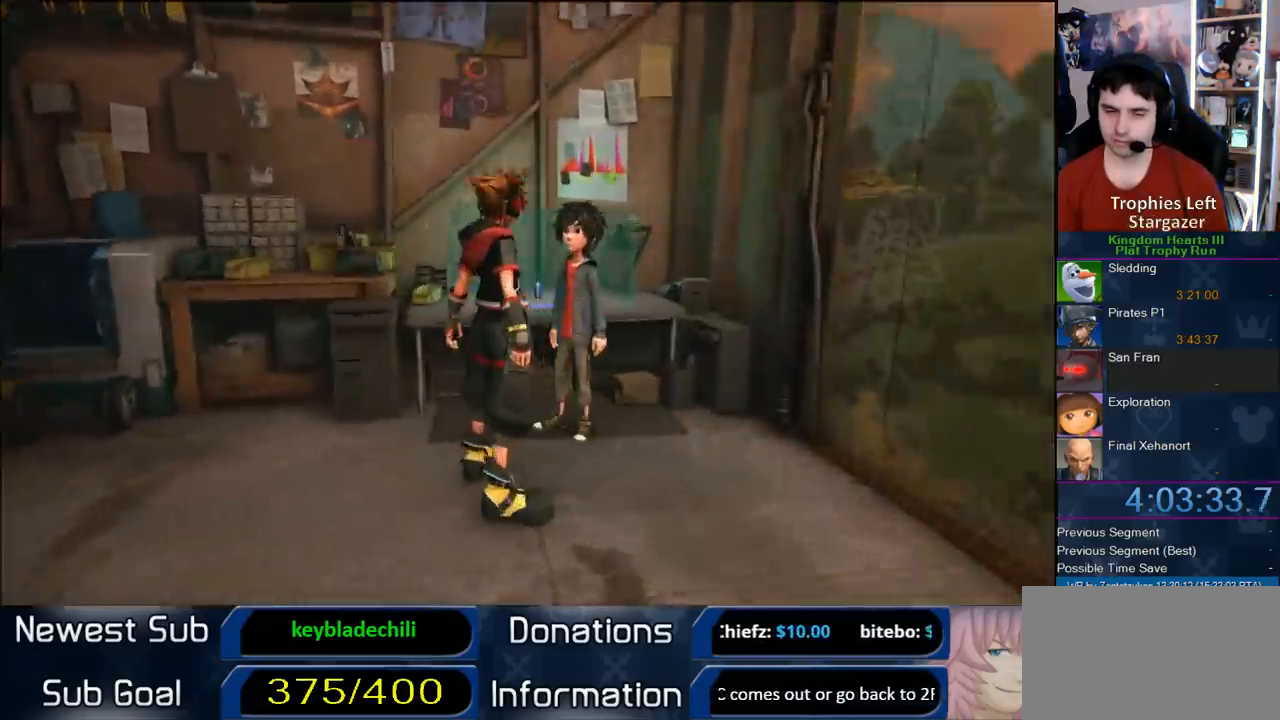
{"buttons": ["CIRCLE"], "left_stick": "center", "right_stick": "center", "button_events": [[83, "CIRCLE", "down"], [150, "CIRCLE", "up"], [283, "CIRCLE", "down"]]}
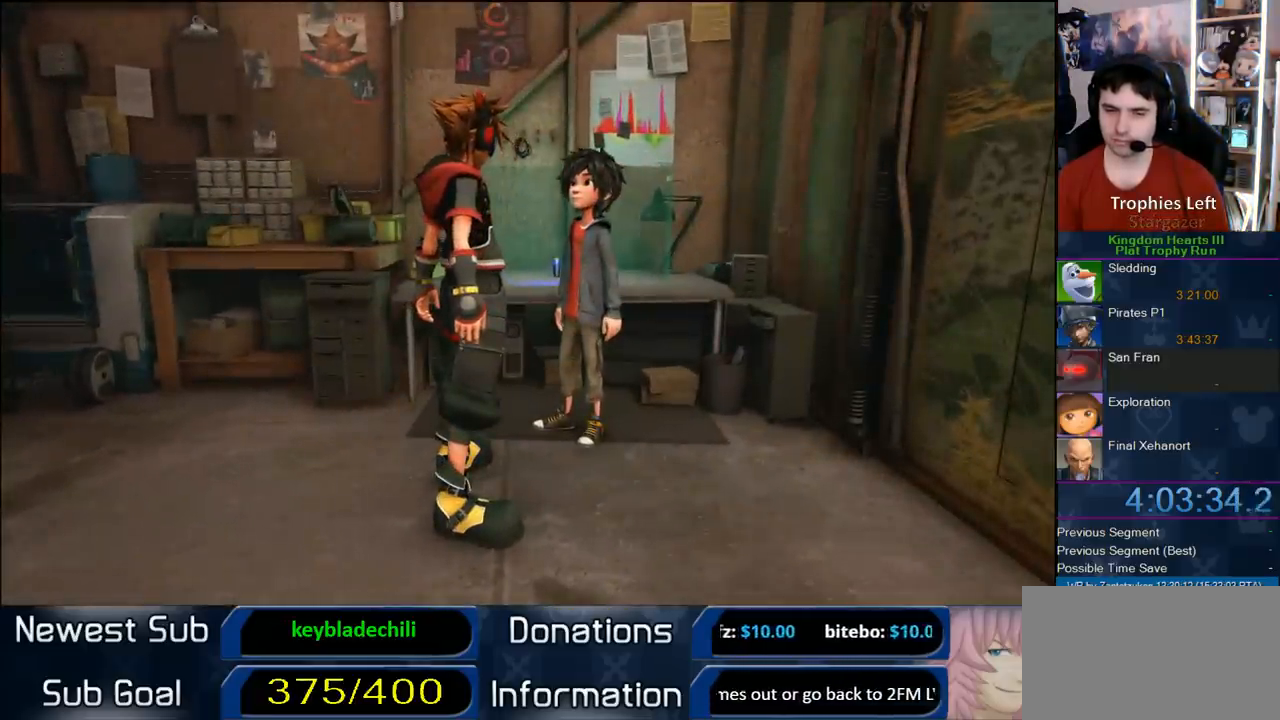
{"buttons": ["CIRCLE"], "left_stick": "center", "right_stick": "center", "button_events": [[50, "CIRCLE", "up"], [133, "CIRCLE", "down"], [267, "CIRCLE", "up"], [333, "CIRCLE", "down"]]}
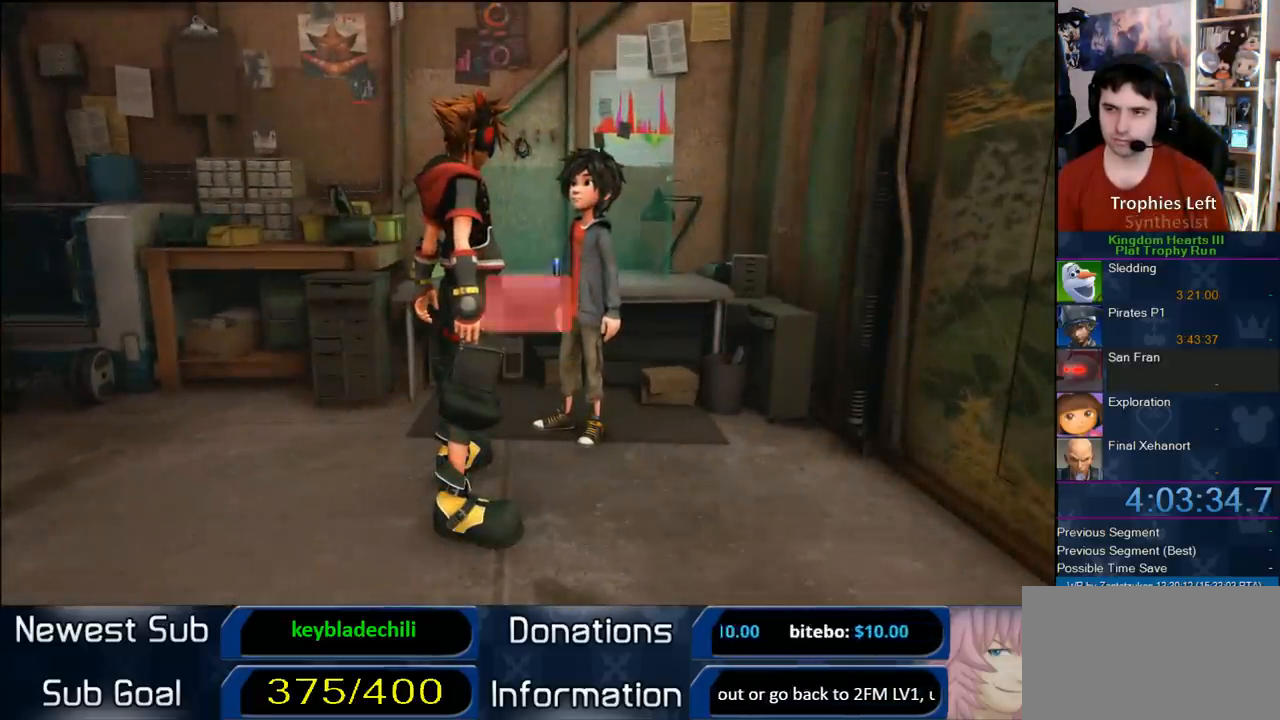
{"buttons": ["CIRCLE", "DPAD_DOWN"], "left_stick": "center", "right_stick": "center", "button_events": [[100, "CIRCLE", "up"], [400, "DPAD_DOWN", "down"], [467, "CIRCLE", "down"]]}
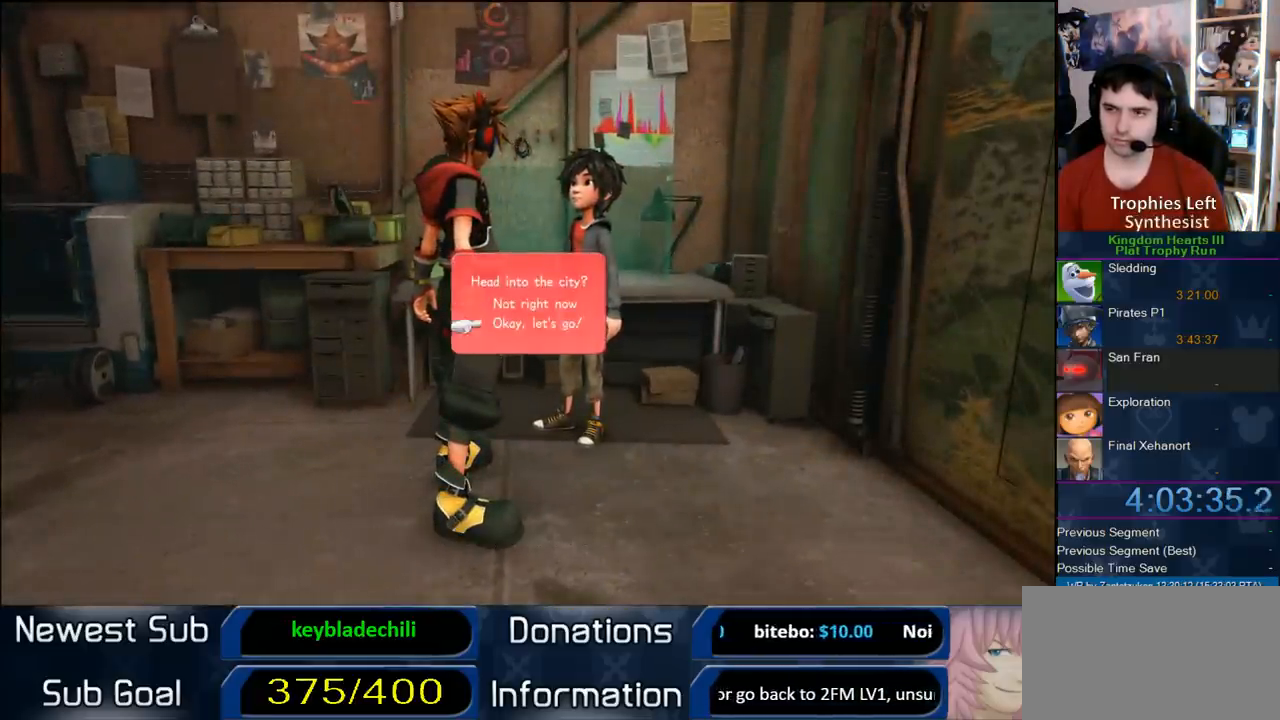
{"buttons": [], "left_stick": "center", "right_stick": "center", "button_events": [[17, "DPAD_DOWN", "up"], [83, "CIRCLE", "up"]]}